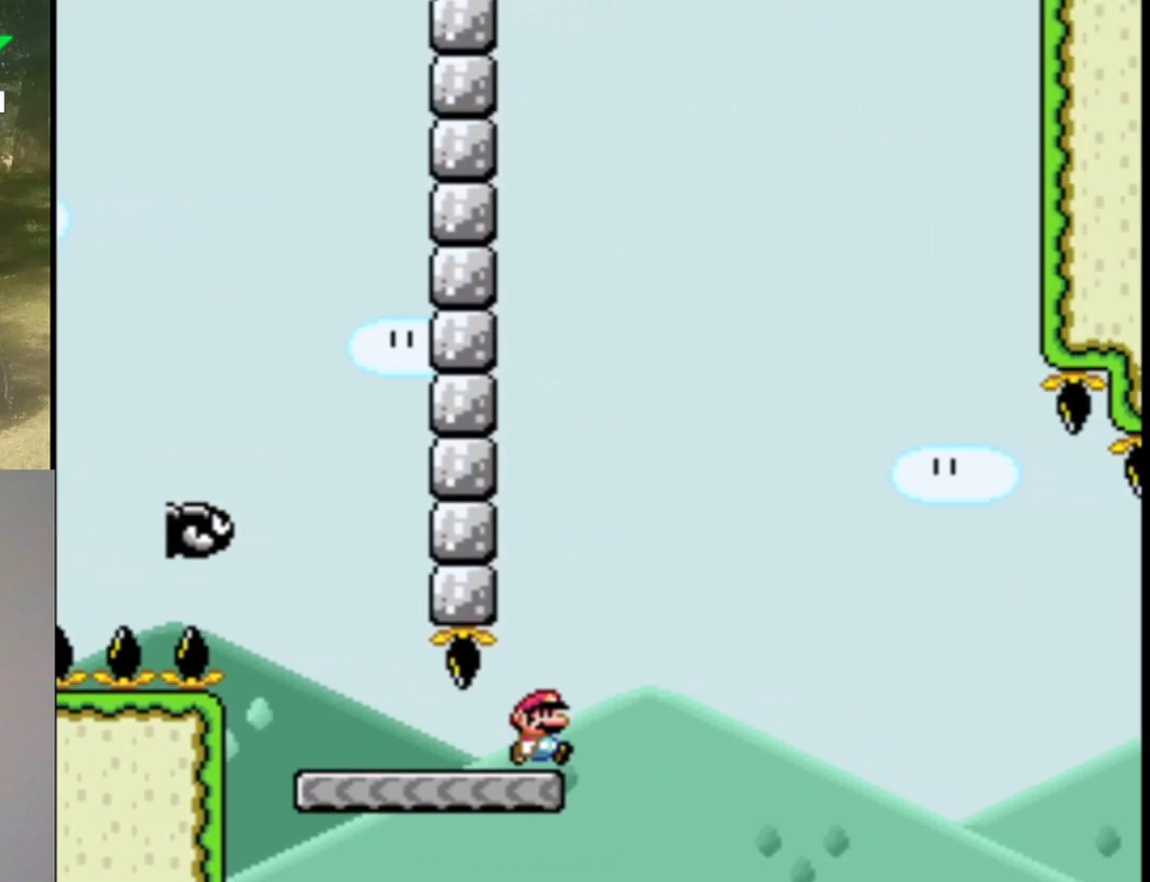
Gameplay with a controller (Nintendo layout); each line is a JSON object with the inputs held at the frame after it. "events" lists button and stick changes between this image and that frame as [ms after this image, input, new state], when the widget could be followed in between. Not read: L1 L3 R1 R3.
{"buttons": ["B", "Y", "DPAD_RIGHT"], "events": []}
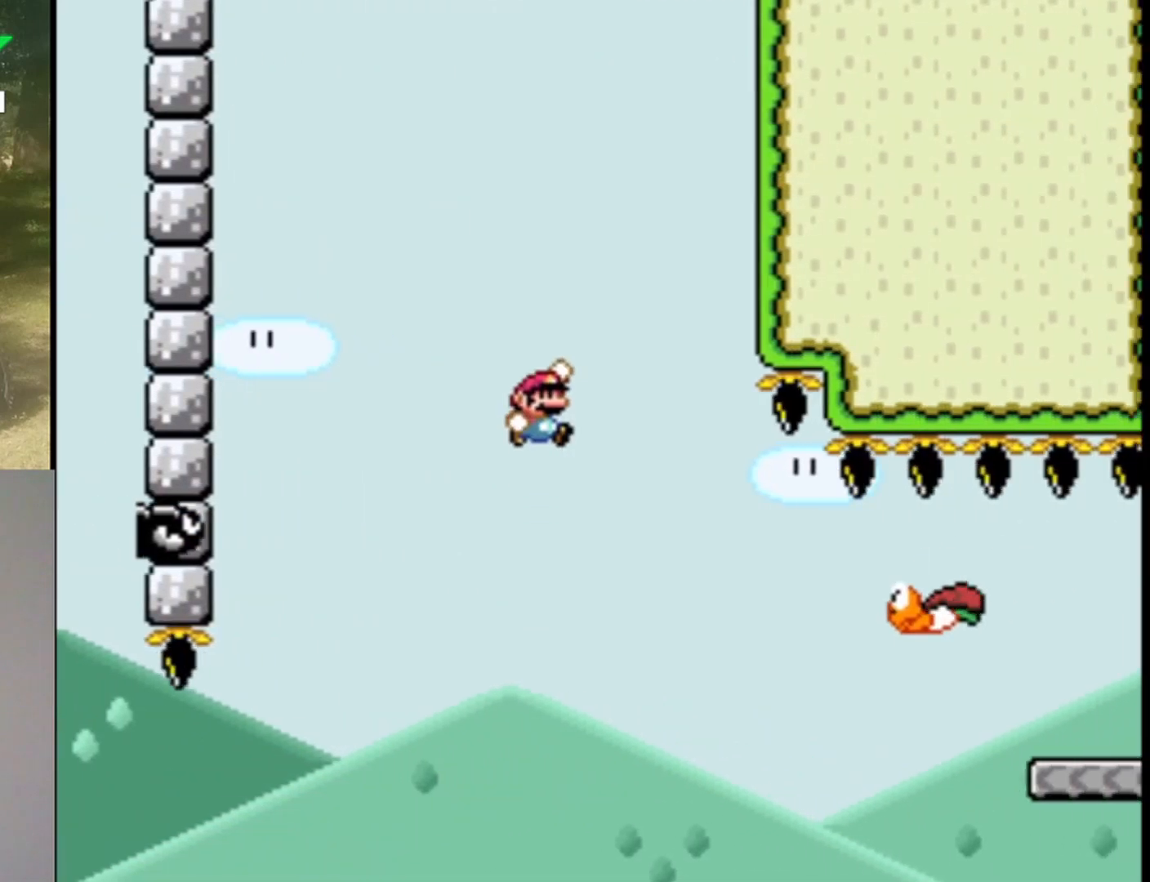
{"buttons": ["Y", "DPAD_RIGHT"], "events": [[133, "DPAD_LEFT", "down"], [133, "DPAD_RIGHT", "up"], [167, "DPAD_UP", "down"], [200, "DPAD_LEFT", "up"], [233, "DPAD_RIGHT", "down"], [233, "DPAD_UP", "up"], [267, "B", "up"]]}
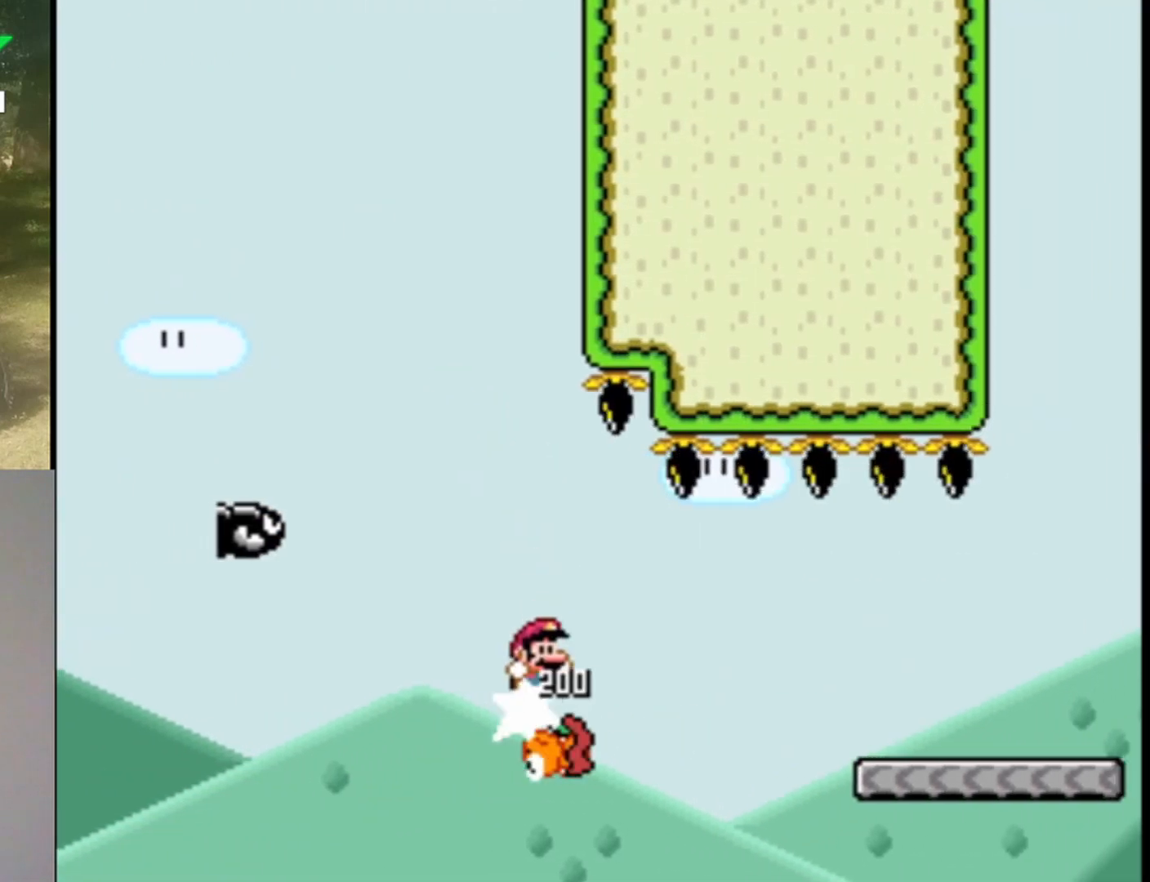
{"buttons": ["B", "Y", "DPAD_RIGHT"], "events": [[33, "B", "down"]]}
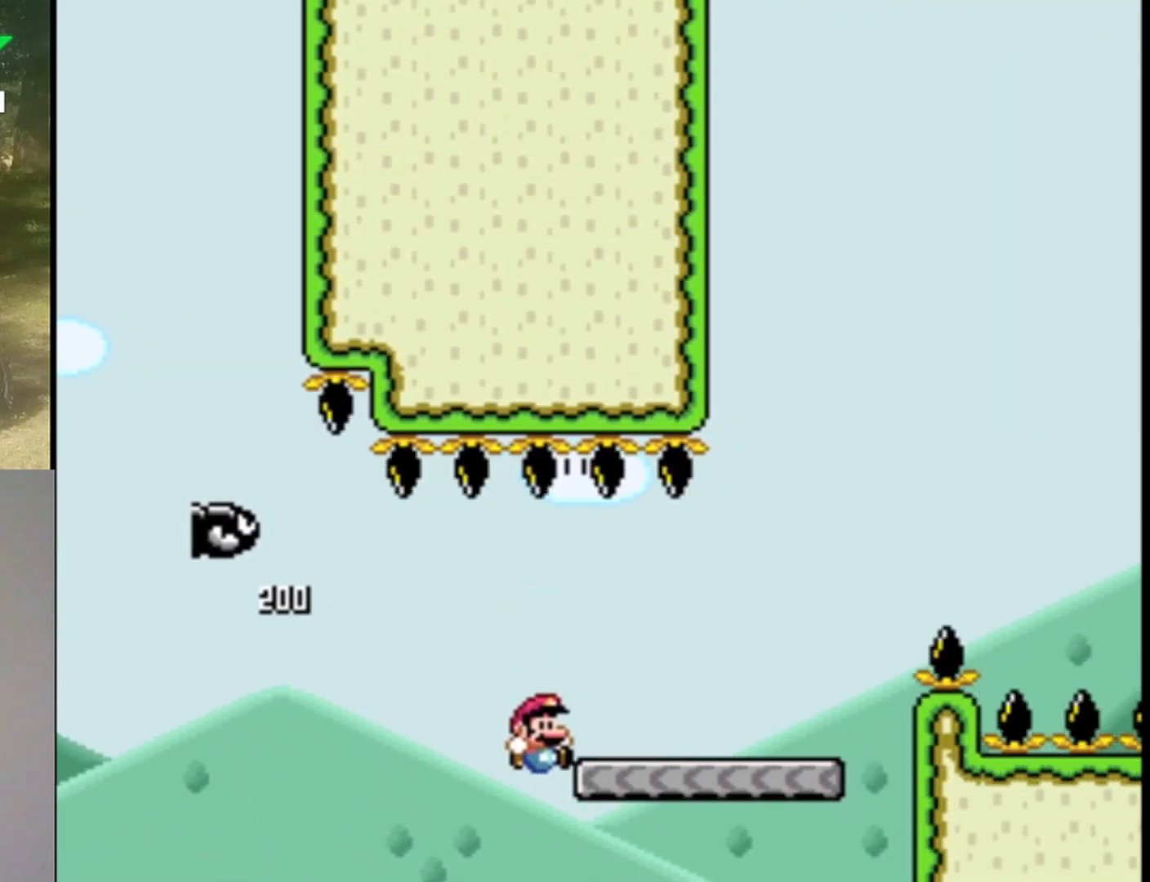
{"buttons": ["A", "X", "DPAD_RIGHT"], "events": [[133, "B", "up"], [233, "Y", "up"], [267, "X", "down"], [333, "A", "down"]]}
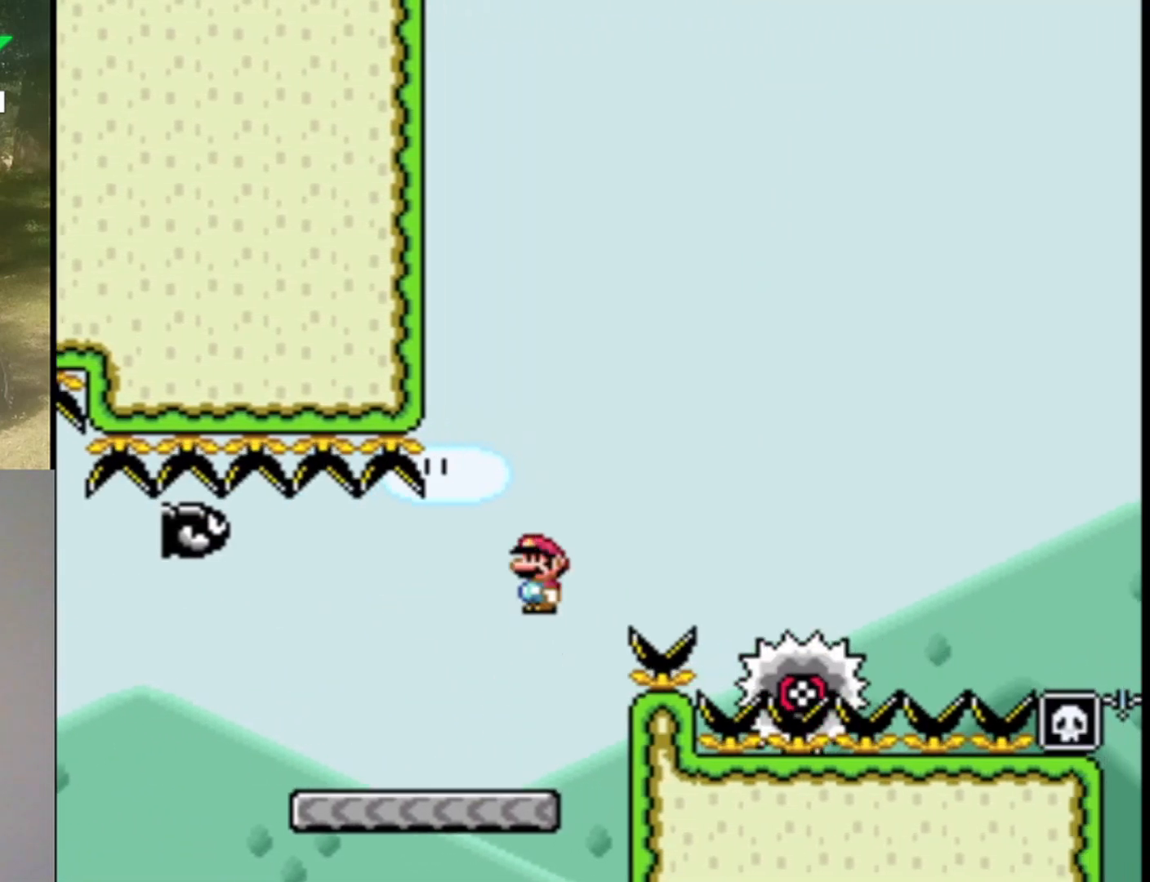
{"buttons": ["A", "X", "DPAD_UP", "DPAD_LEFT"], "events": [[400, "DPAD_UP", "down"], [467, "DPAD_LEFT", "down"], [467, "DPAD_RIGHT", "up"]]}
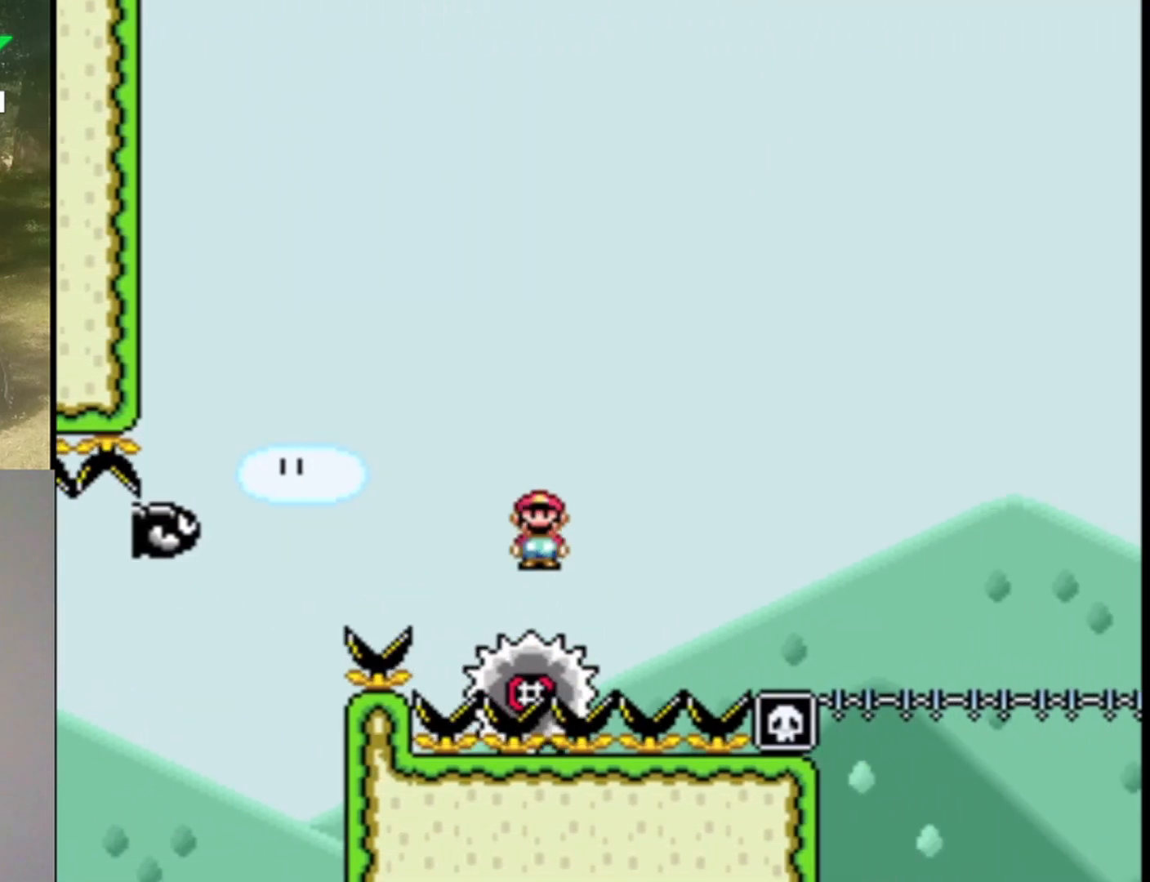
{"buttons": ["A", "X"], "events": [[33, "DPAD_LEFT", "up"], [33, "DPAD_RIGHT", "down"], [67, "DPAD_UP", "up"], [500, "DPAD_RIGHT", "up"]]}
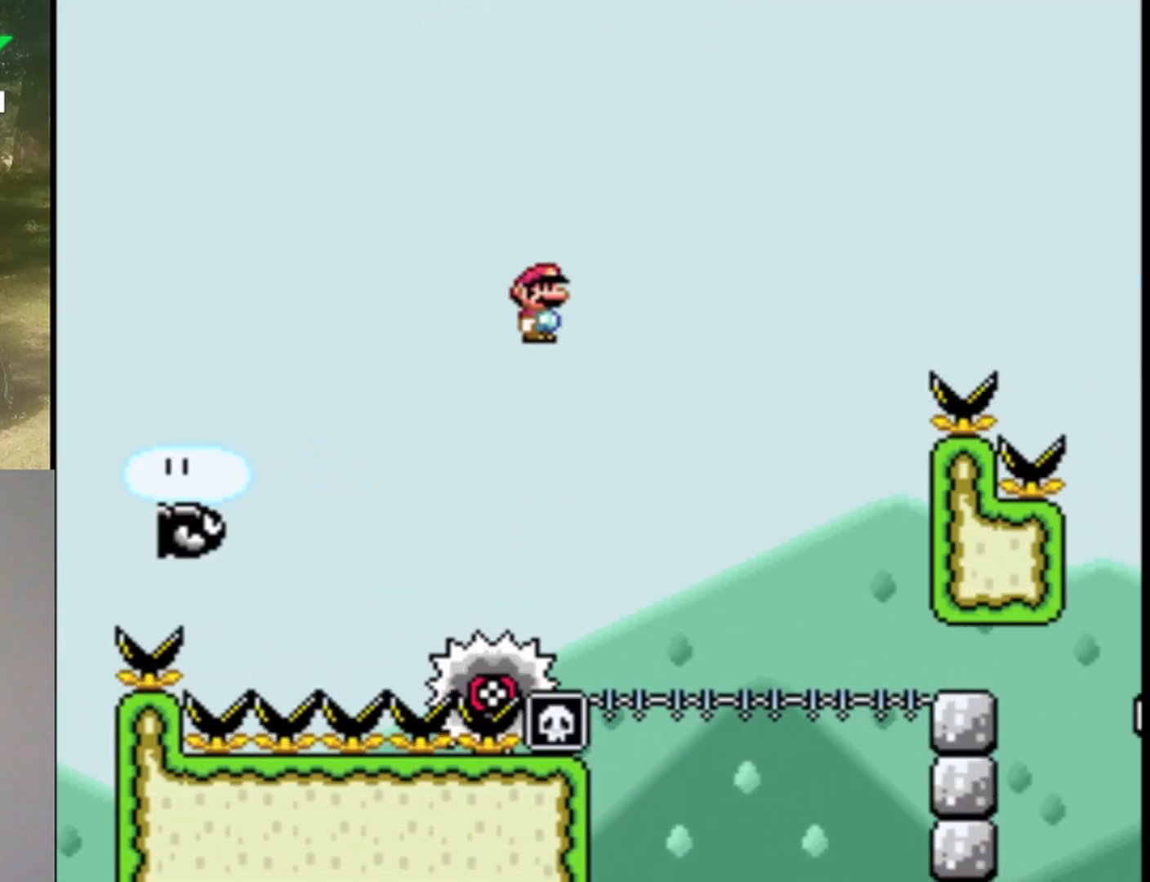
{"buttons": ["A", "X", "DPAD_RIGHT"], "events": [[67, "DPAD_LEFT", "down"], [167, "DPAD_LEFT", "up"], [200, "DPAD_RIGHT", "down"]]}
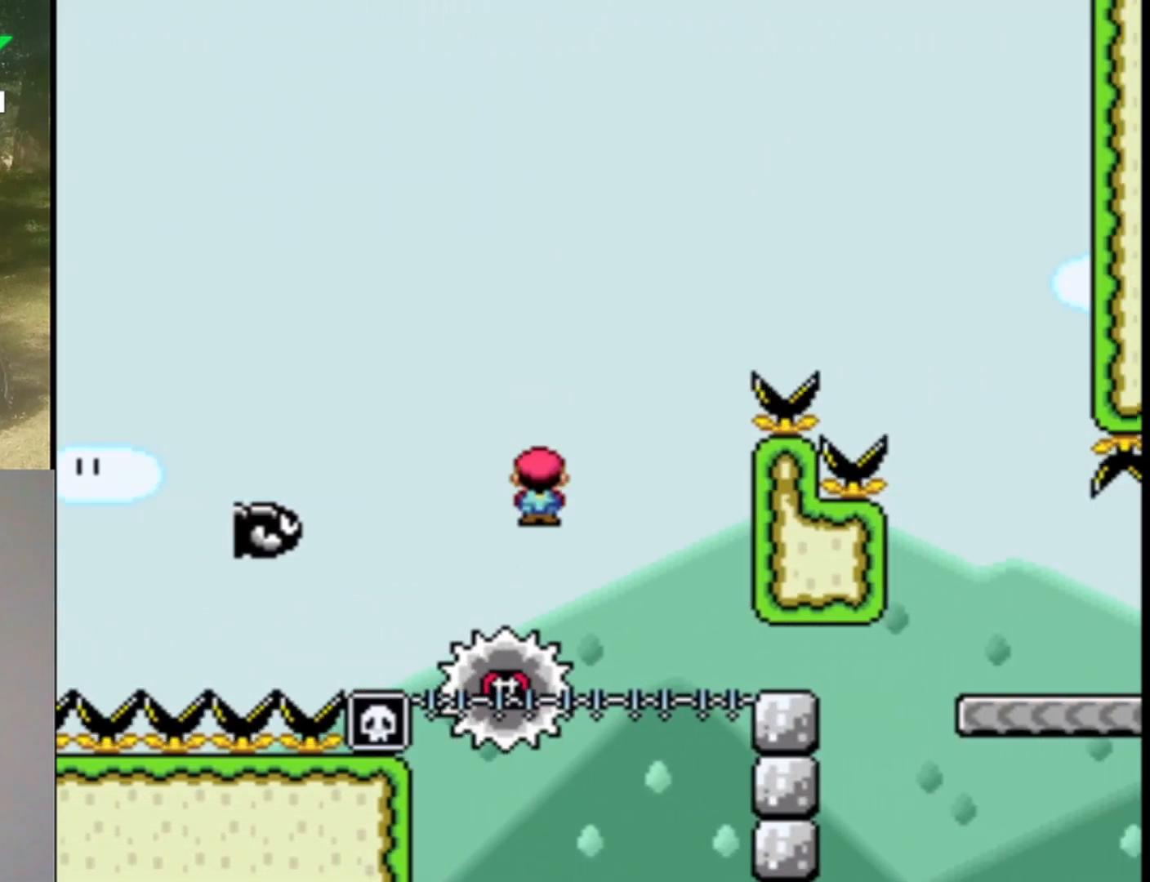
{"buttons": ["A", "X", "DPAD_RIGHT"], "events": [[33, "DPAD_LEFT", "down"], [33, "DPAD_RIGHT", "up"], [100, "DPAD_UP", "down"], [133, "DPAD_LEFT", "up"], [167, "DPAD_RIGHT", "down"], [167, "DPAD_UP", "up"]]}
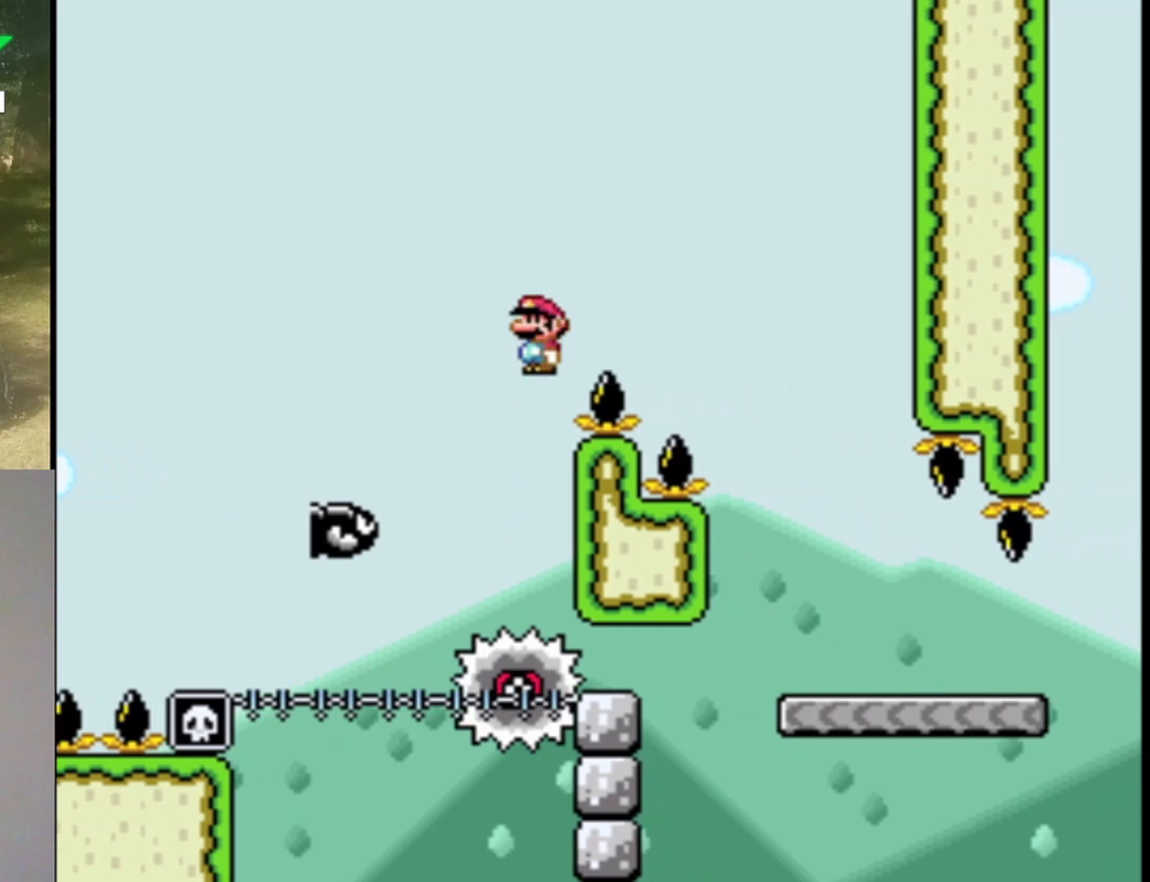
{"buttons": ["X", "DPAD_LEFT"], "events": [[433, "A", "up"], [433, "DPAD_LEFT", "down"], [433, "DPAD_RIGHT", "up"]]}
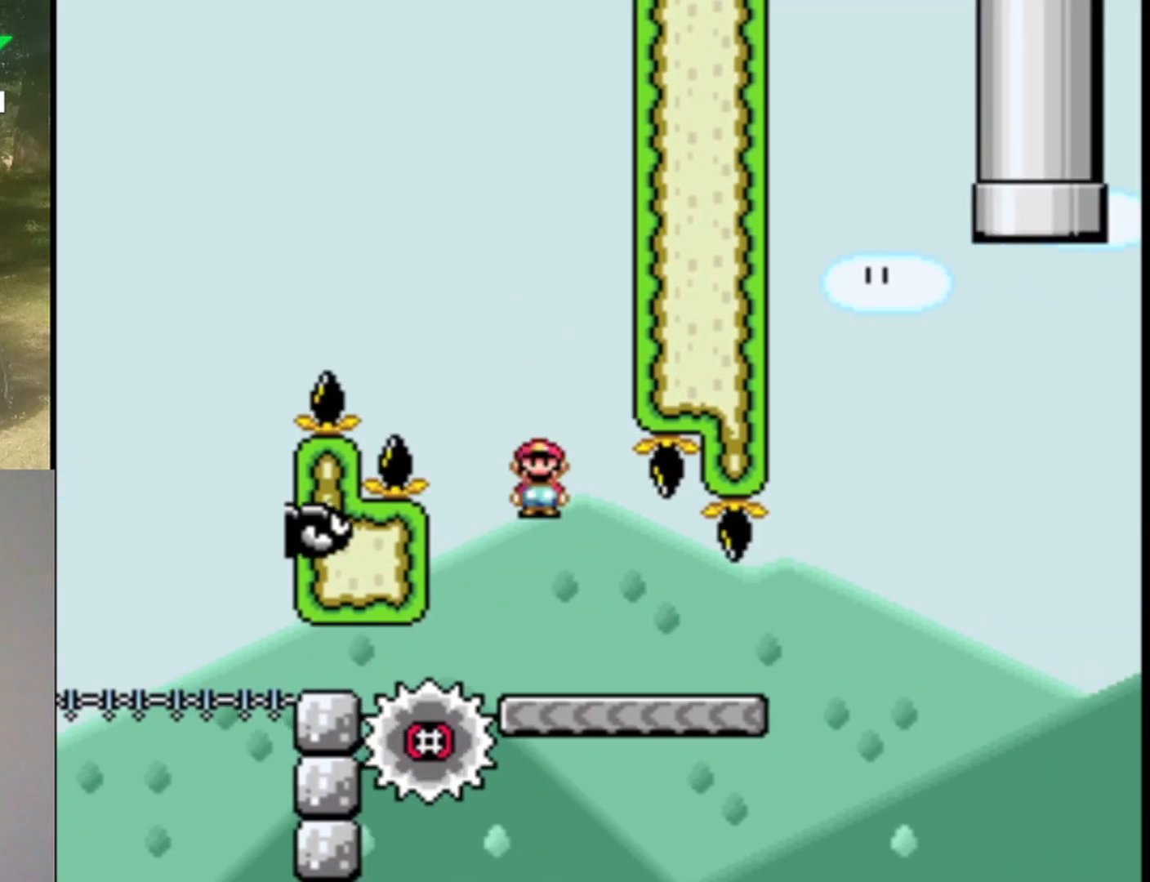
{"buttons": ["Y", "DPAD_RIGHT"], "events": [[33, "DPAD_LEFT", "up"], [33, "X", "up"], [67, "Y", "down"], [167, "DPAD_RIGHT", "down"]]}
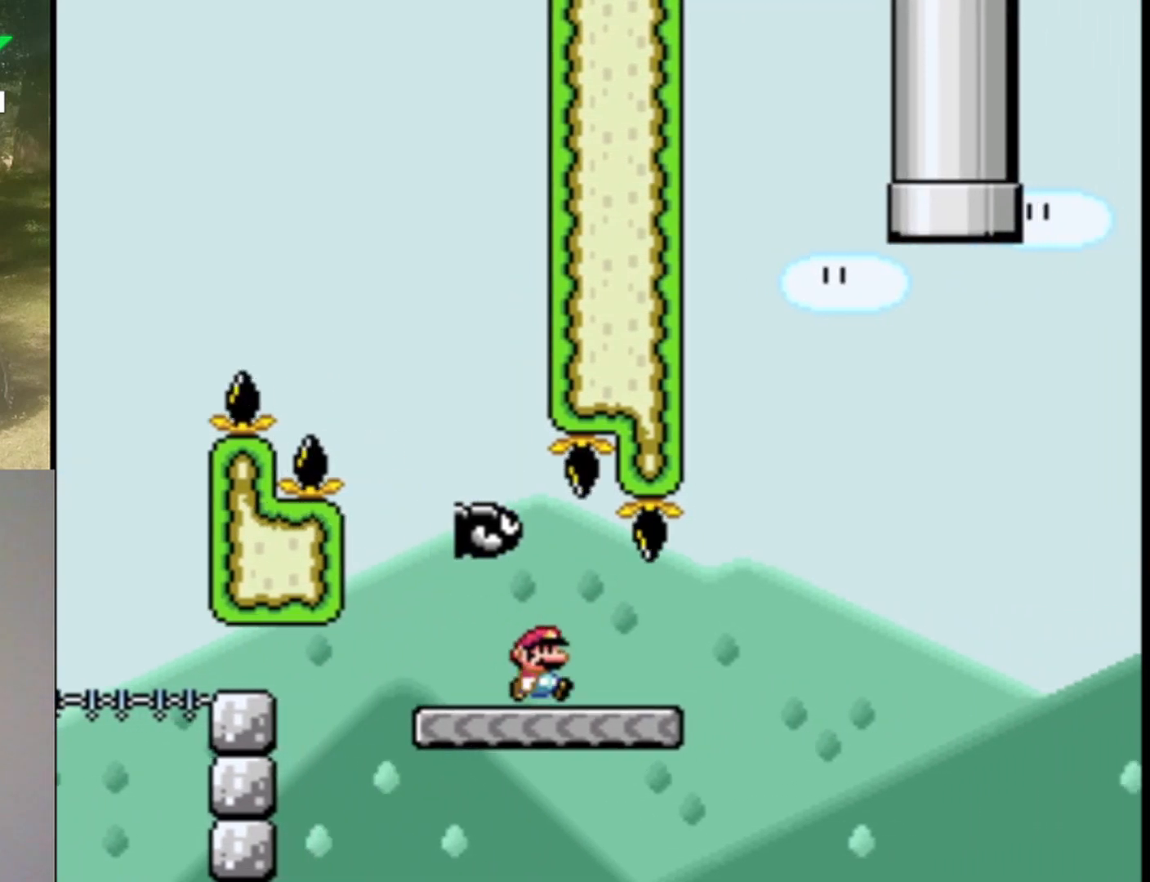
{"buttons": ["B", "Y", "DPAD_LEFT"], "events": [[200, "B", "down"], [433, "DPAD_RIGHT", "up"], [467, "DPAD_LEFT", "down"]]}
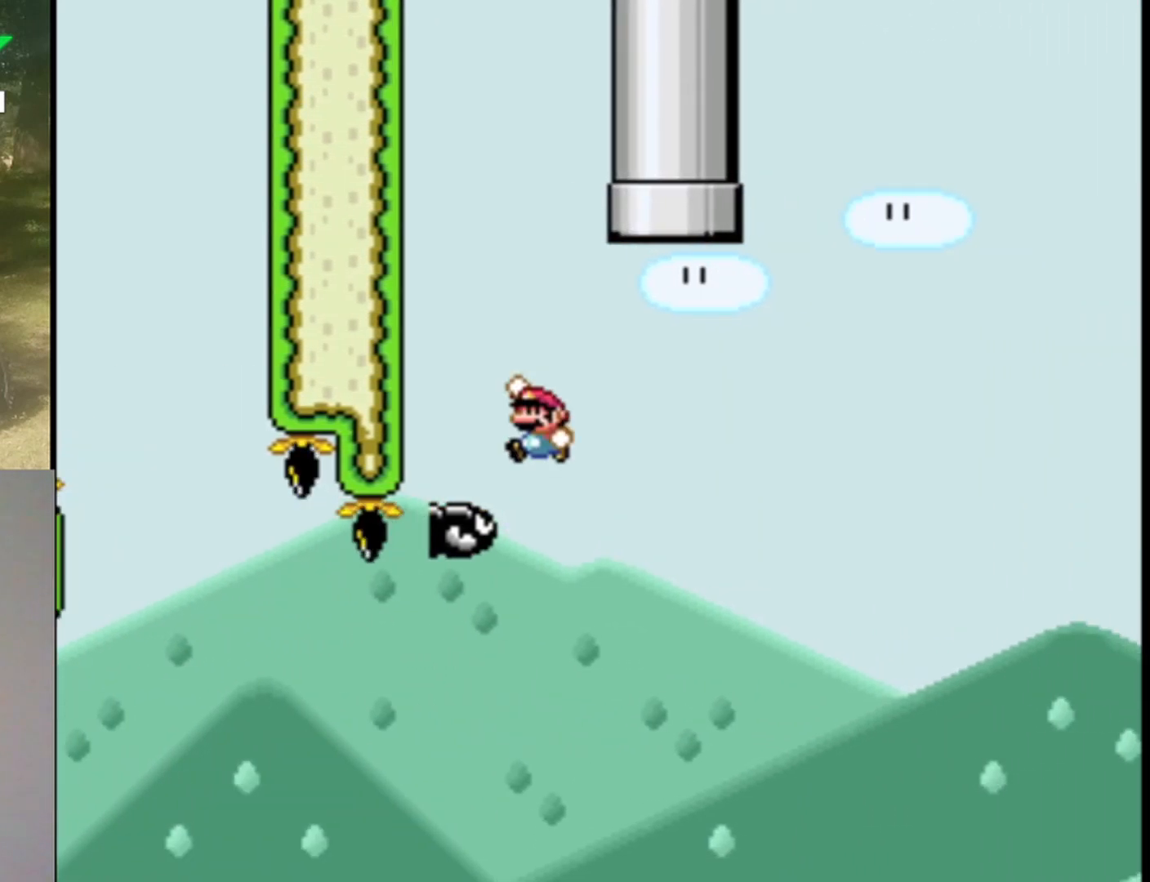
{"buttons": ["B", "Y", "DPAD_UP", "DPAD_LEFT"], "events": [[67, "DPAD_LEFT", "up"], [133, "DPAD_RIGHT", "down"], [233, "DPAD_UP", "down"], [467, "DPAD_RIGHT", "up"], [500, "DPAD_LEFT", "down"]]}
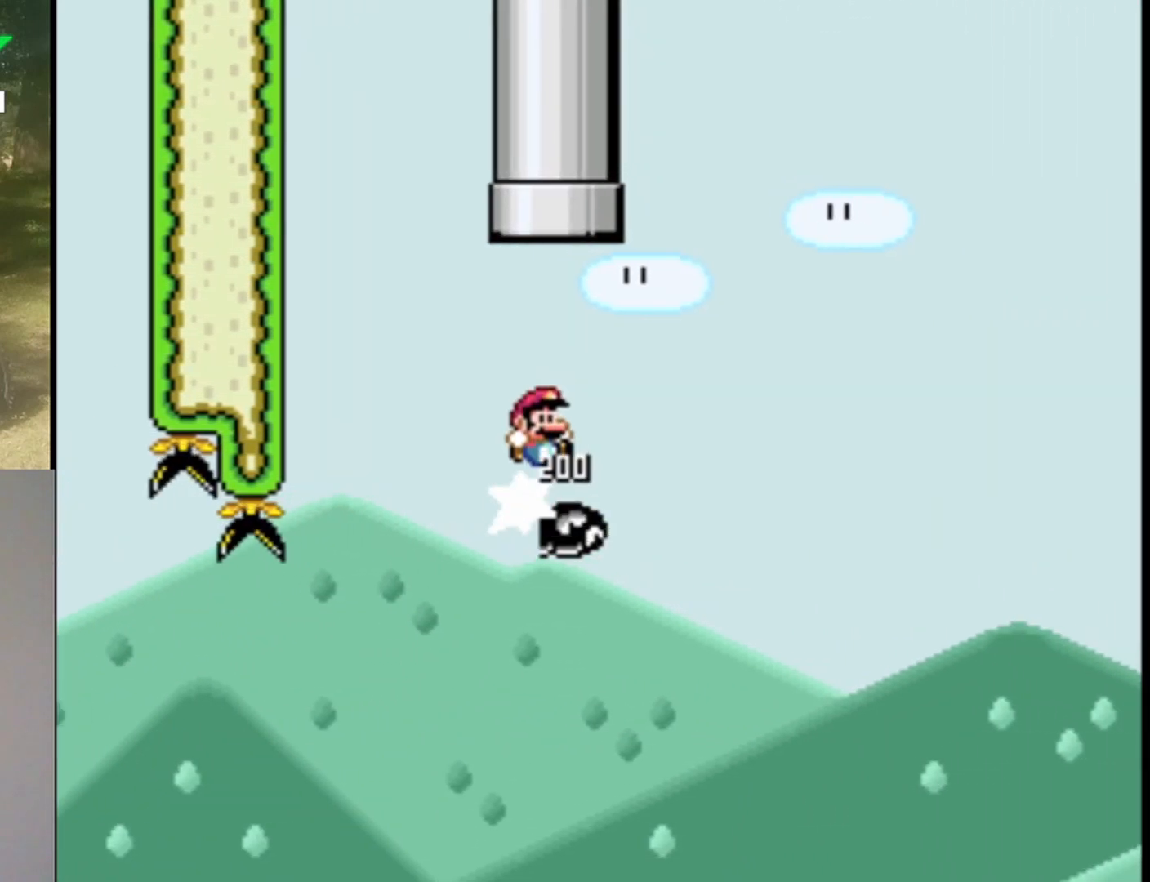
{"buttons": ["B", "Y", "DPAD_UP"], "events": [[167, "DPAD_LEFT", "up"]]}
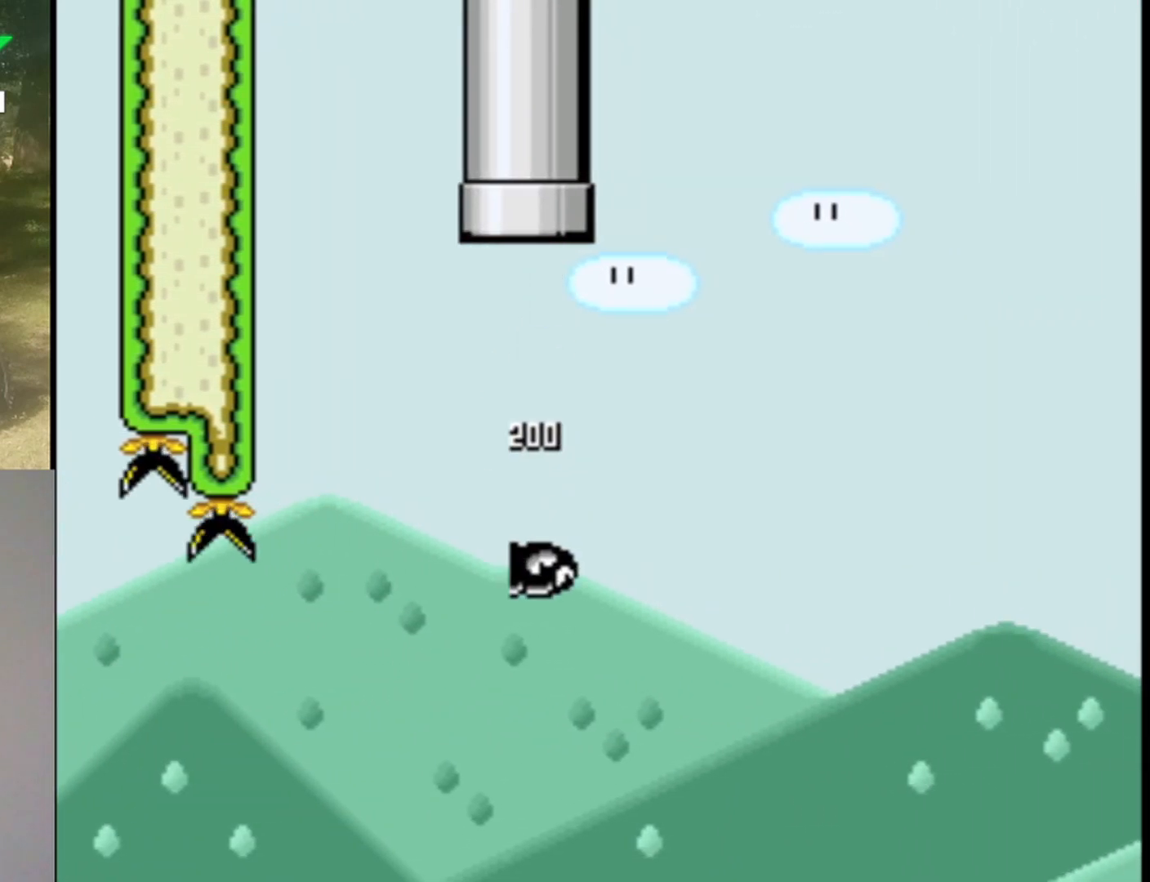
{"buttons": [], "events": [[33, "B", "up"], [67, "DPAD_UP", "up"], [133, "Y", "up"]]}
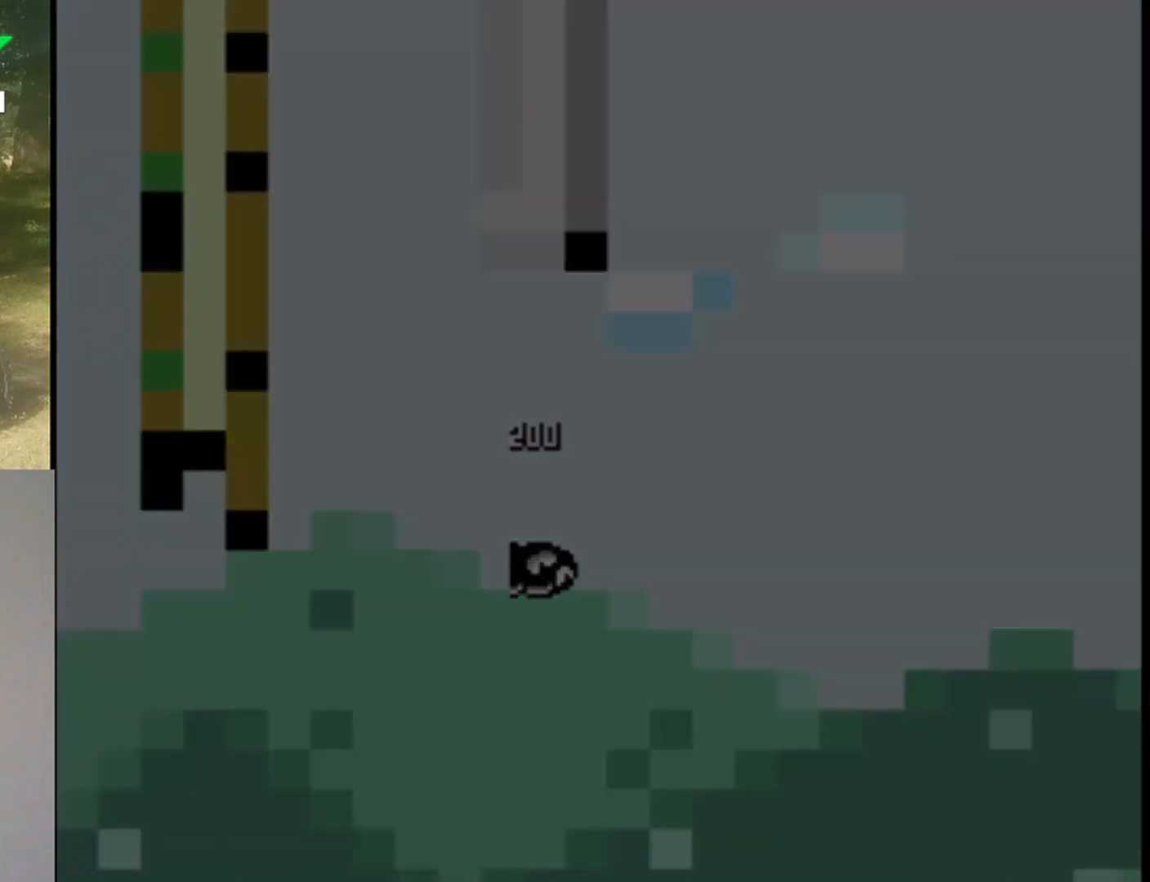
{"buttons": [], "events": []}
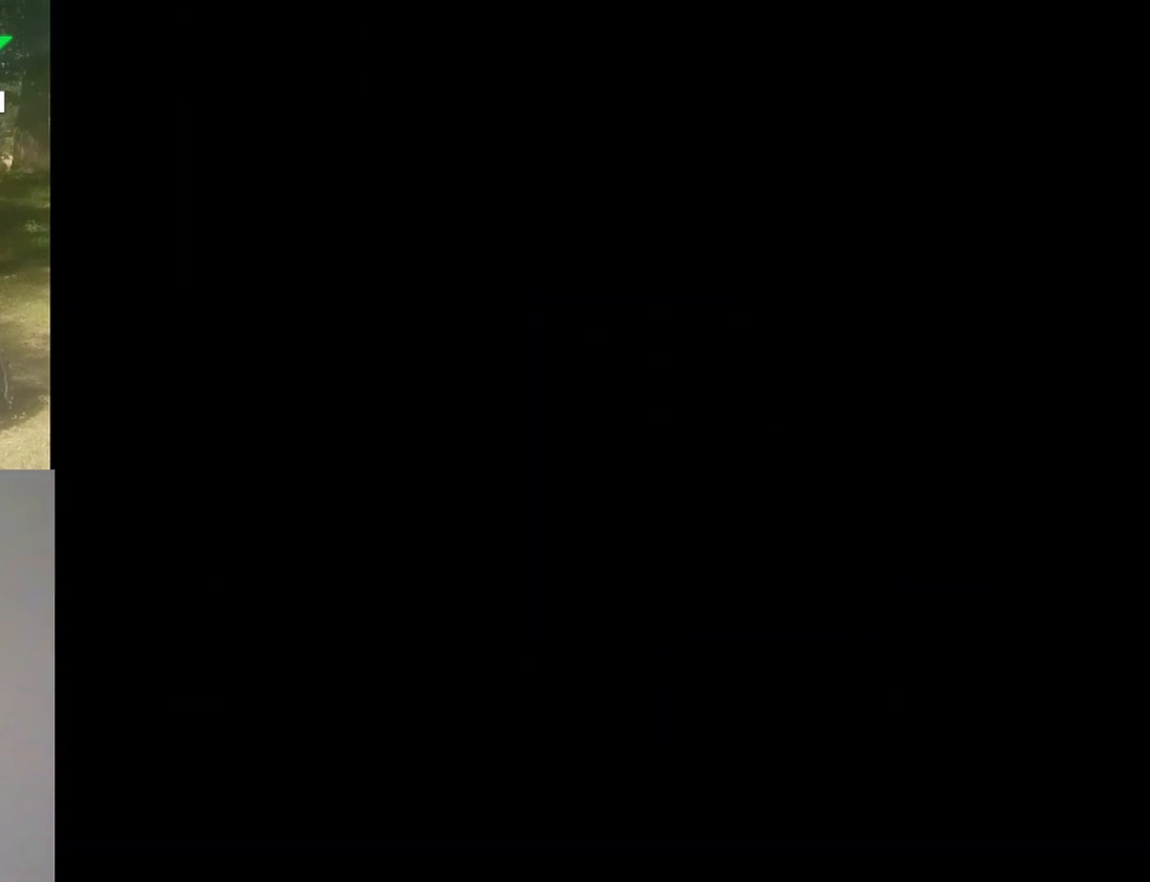
{"buttons": [], "events": []}
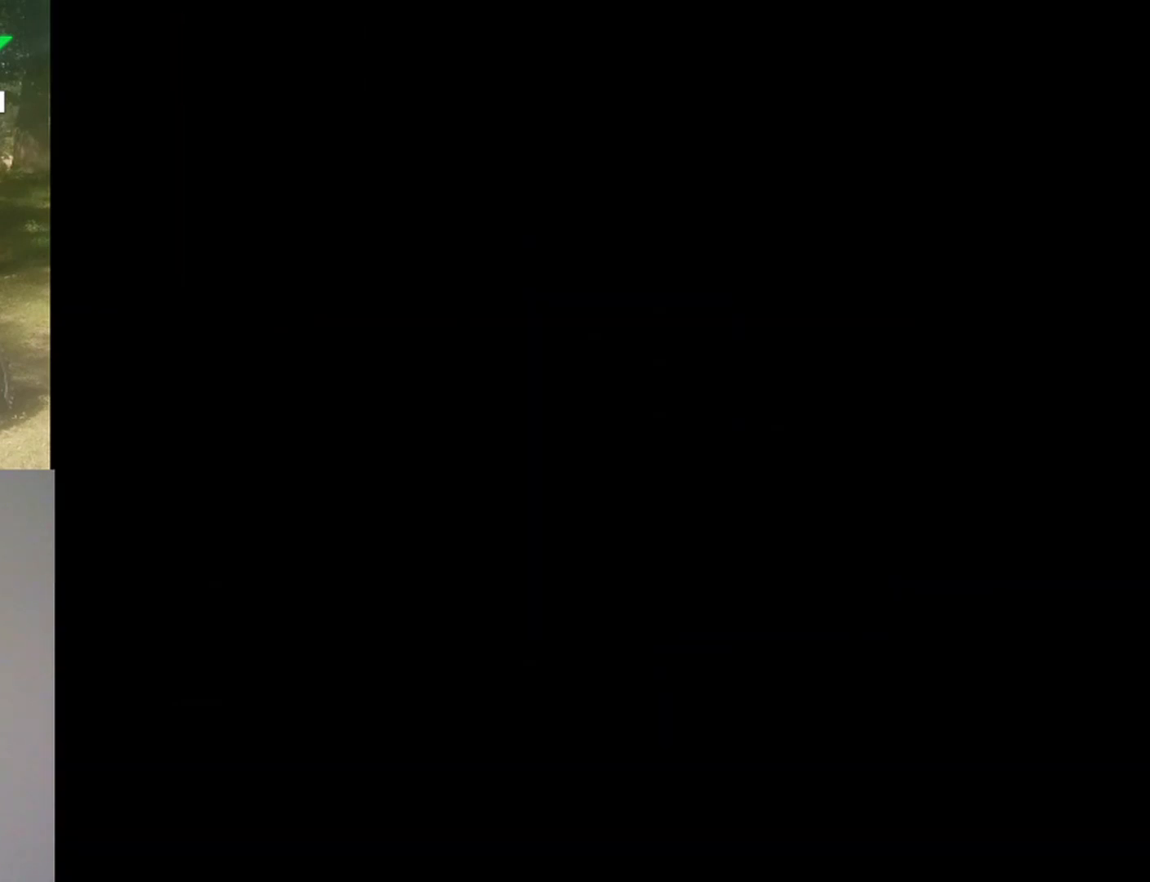
{"buttons": [], "events": []}
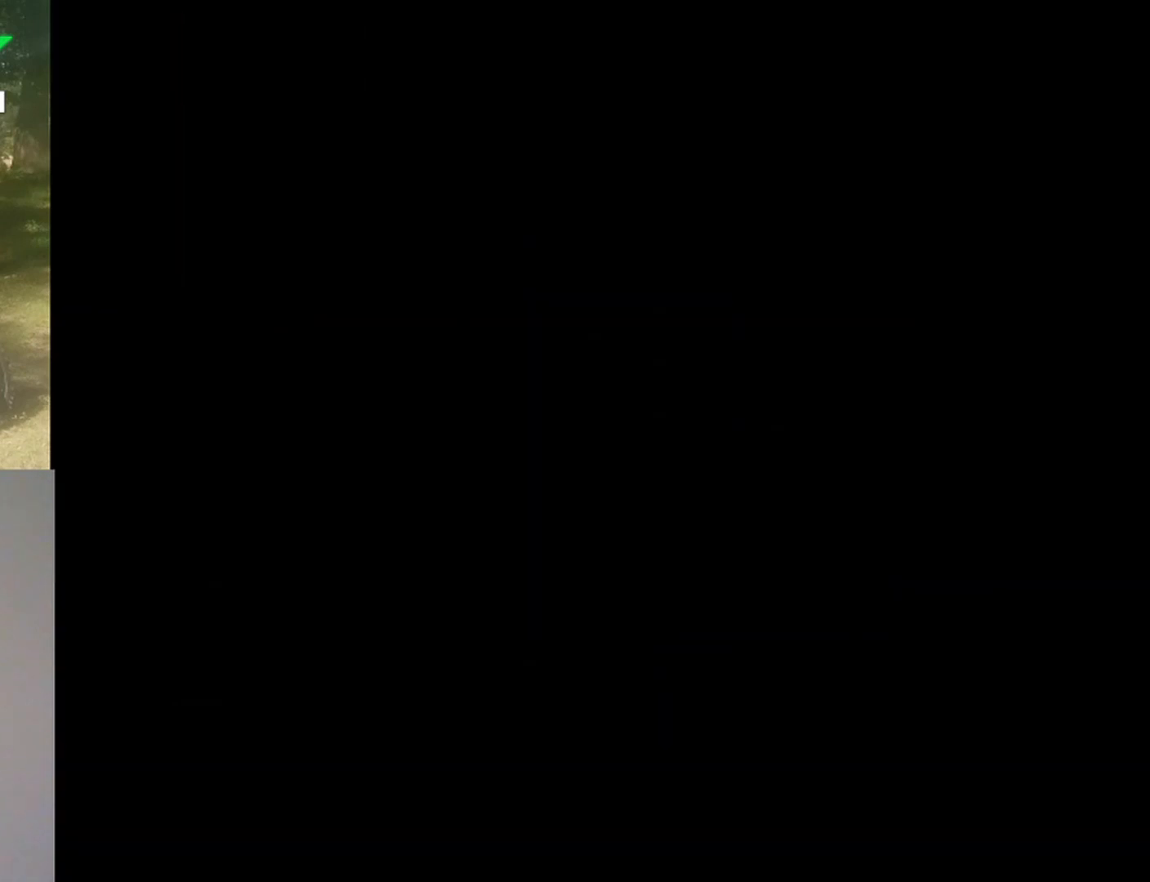
{"buttons": [], "events": []}
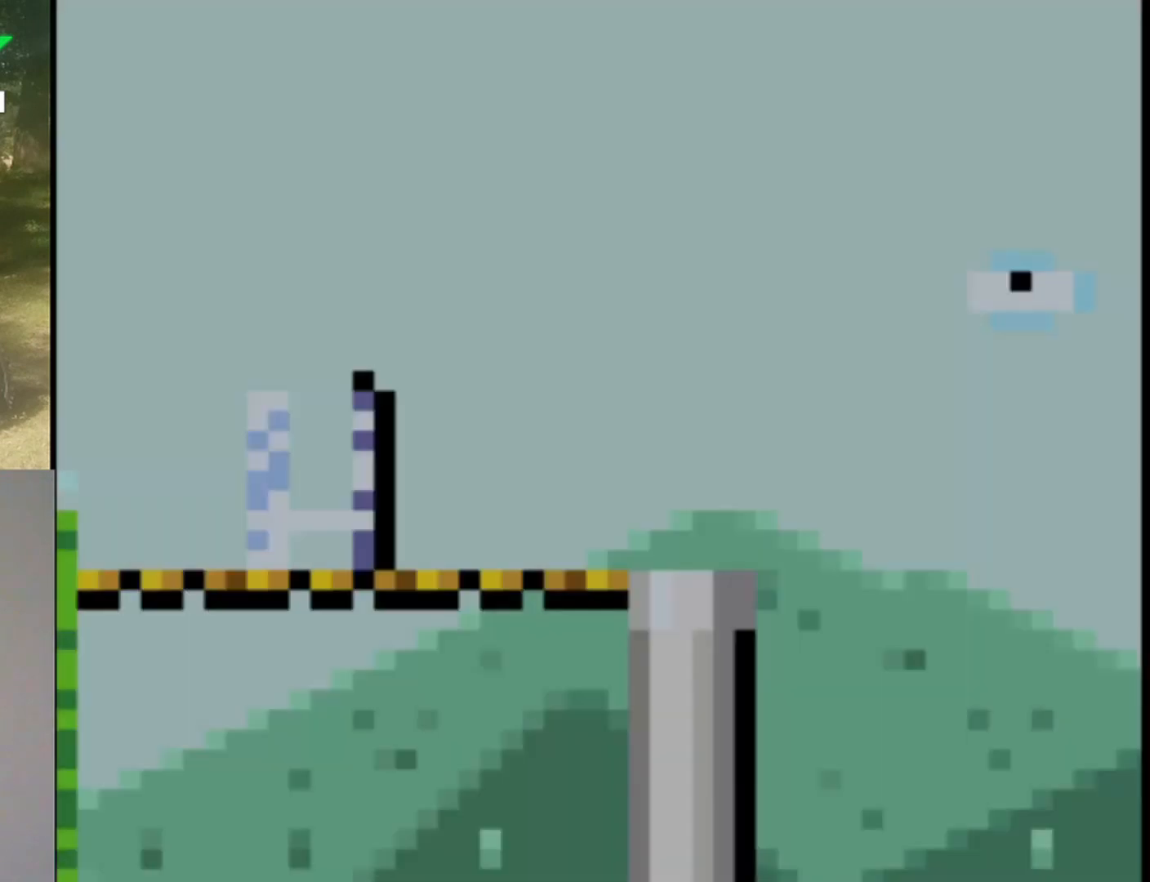
{"buttons": ["Y"], "events": [[233, "Y", "down"]]}
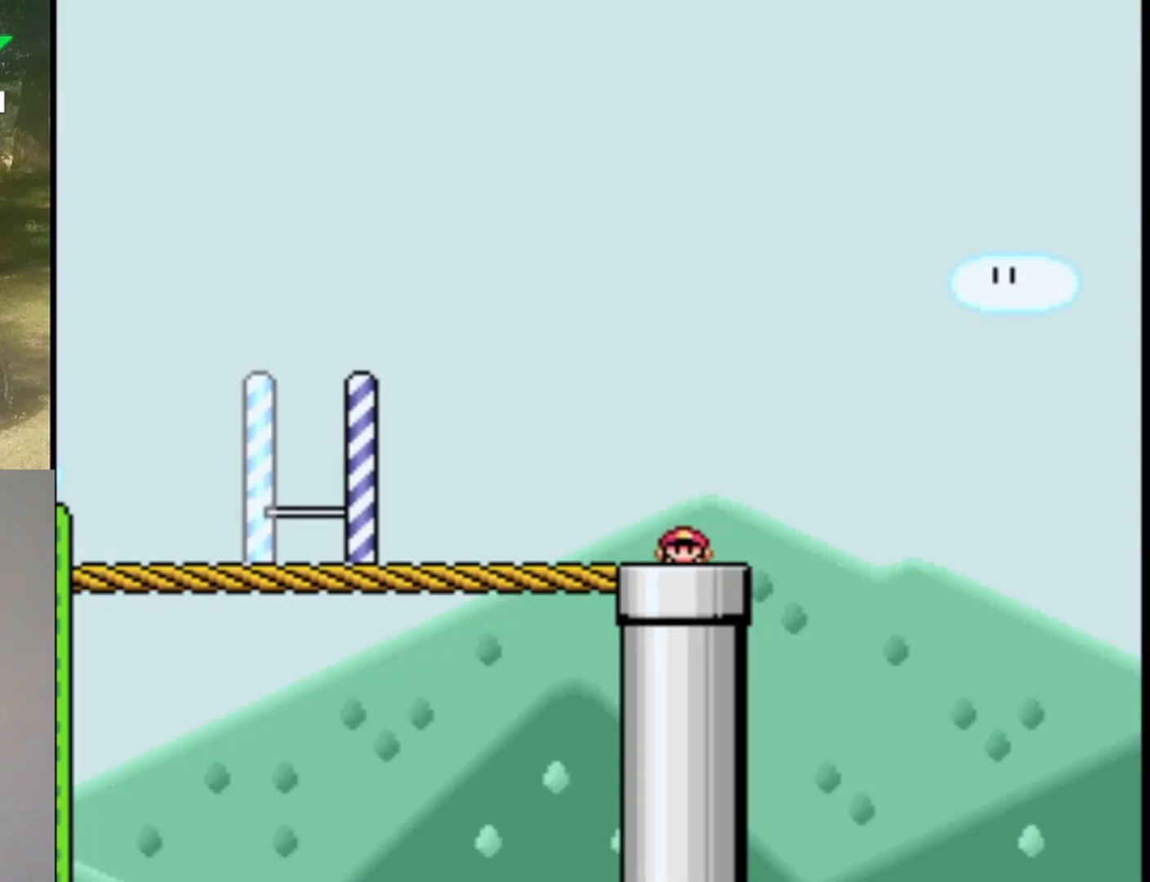
{"buttons": ["B", "Y", "DPAD_LEFT"], "events": [[267, "DPAD_LEFT", "down"], [333, "B", "down"]]}
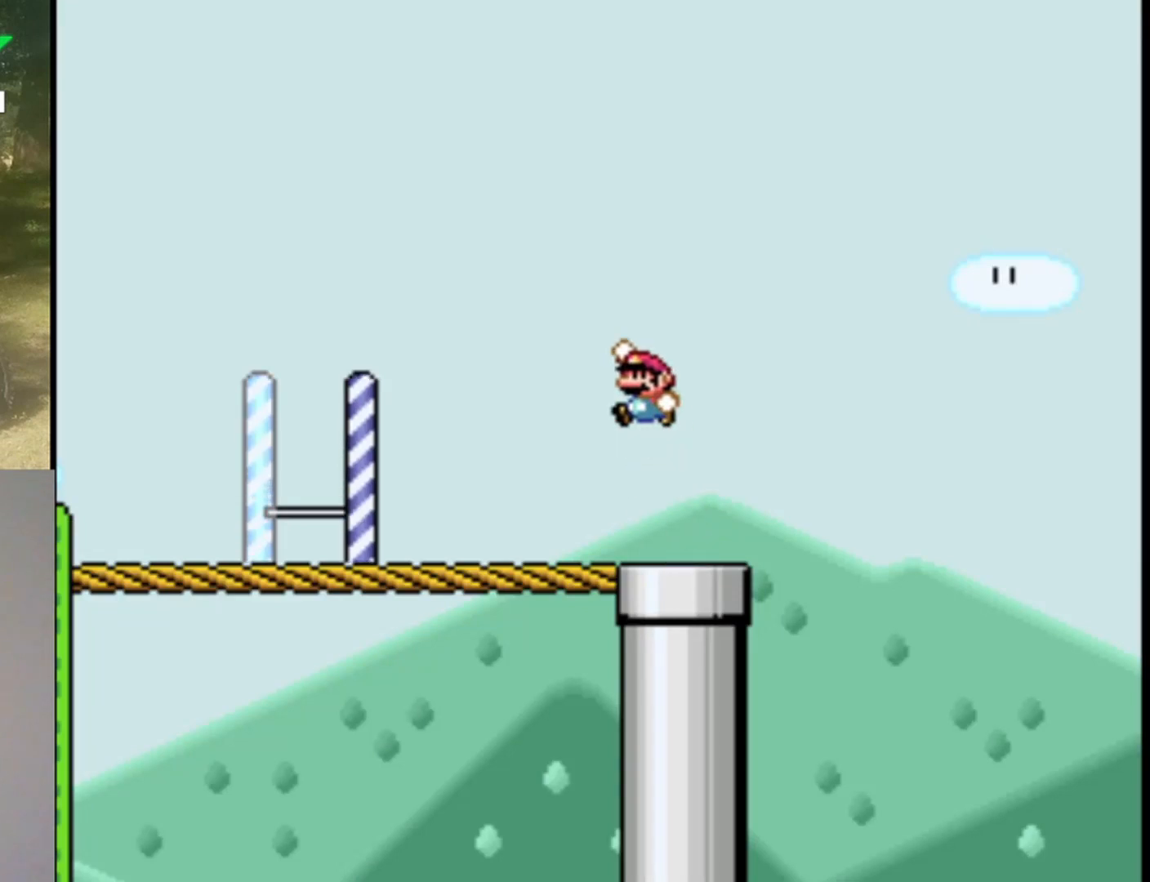
{"buttons": ["Y", "DPAD_LEFT"], "events": [[67, "B", "up"], [133, "B", "down"], [300, "B", "up"]]}
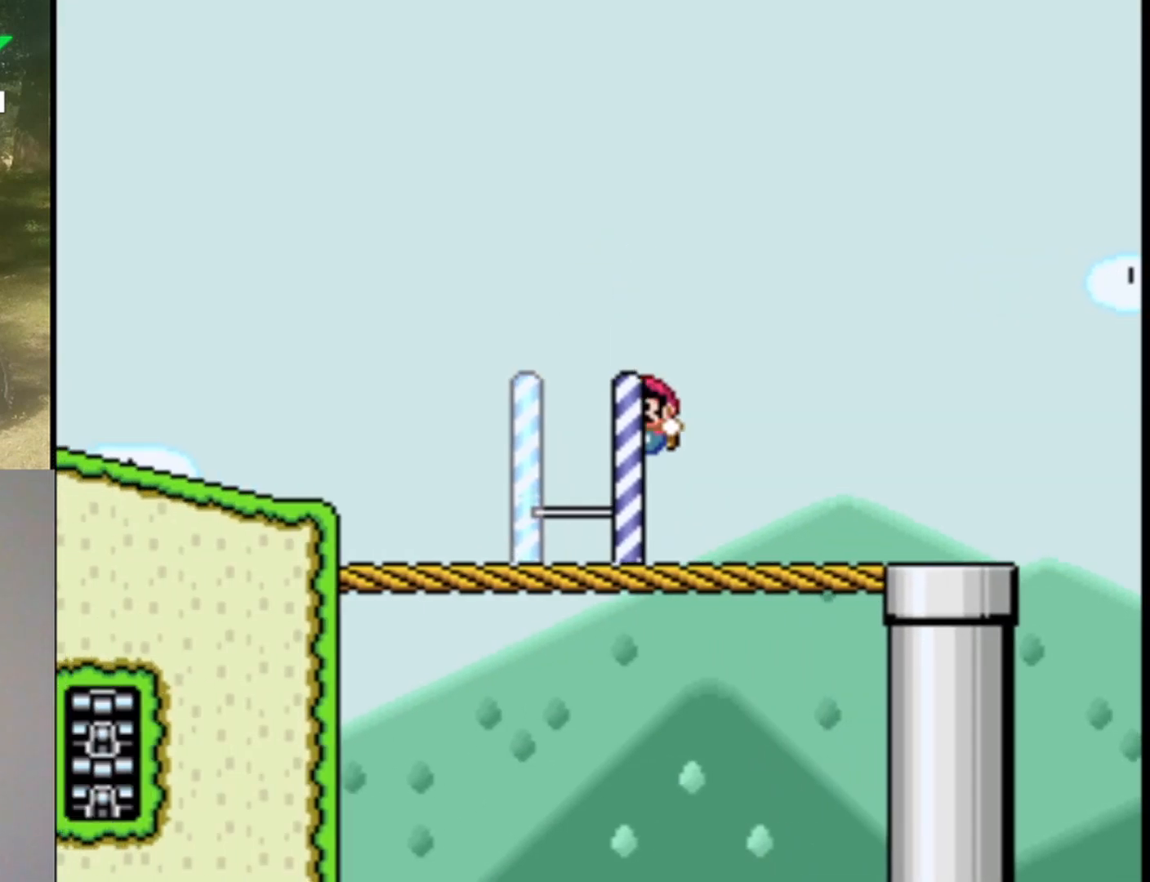
{"buttons": ["Y"], "events": [[33, "DPAD_LEFT", "up"], [133, "DPAD_RIGHT", "down"], [267, "DPAD_RIGHT", "up"]]}
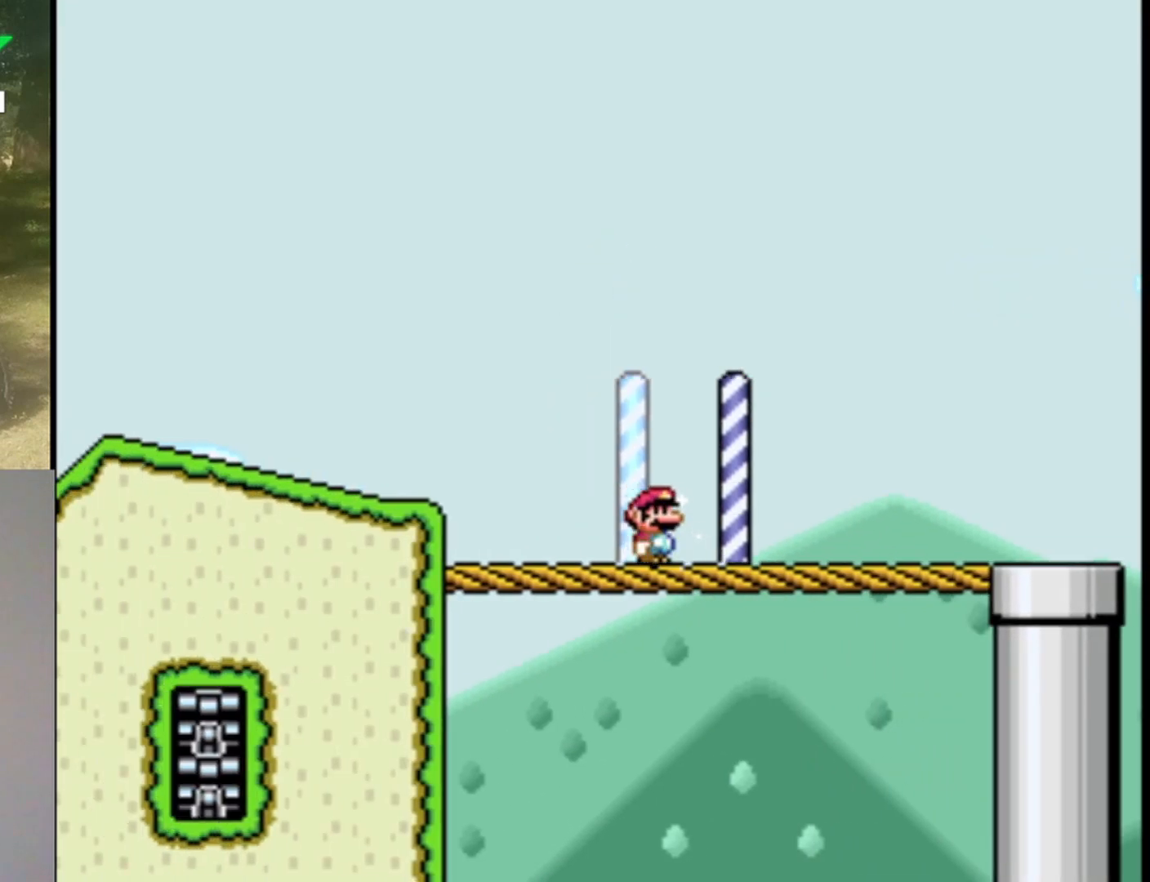
{"buttons": ["Y", "DPAD_LEFT"], "events": [[100, "DPAD_LEFT", "down"], [300, "B", "down"], [433, "B", "up"]]}
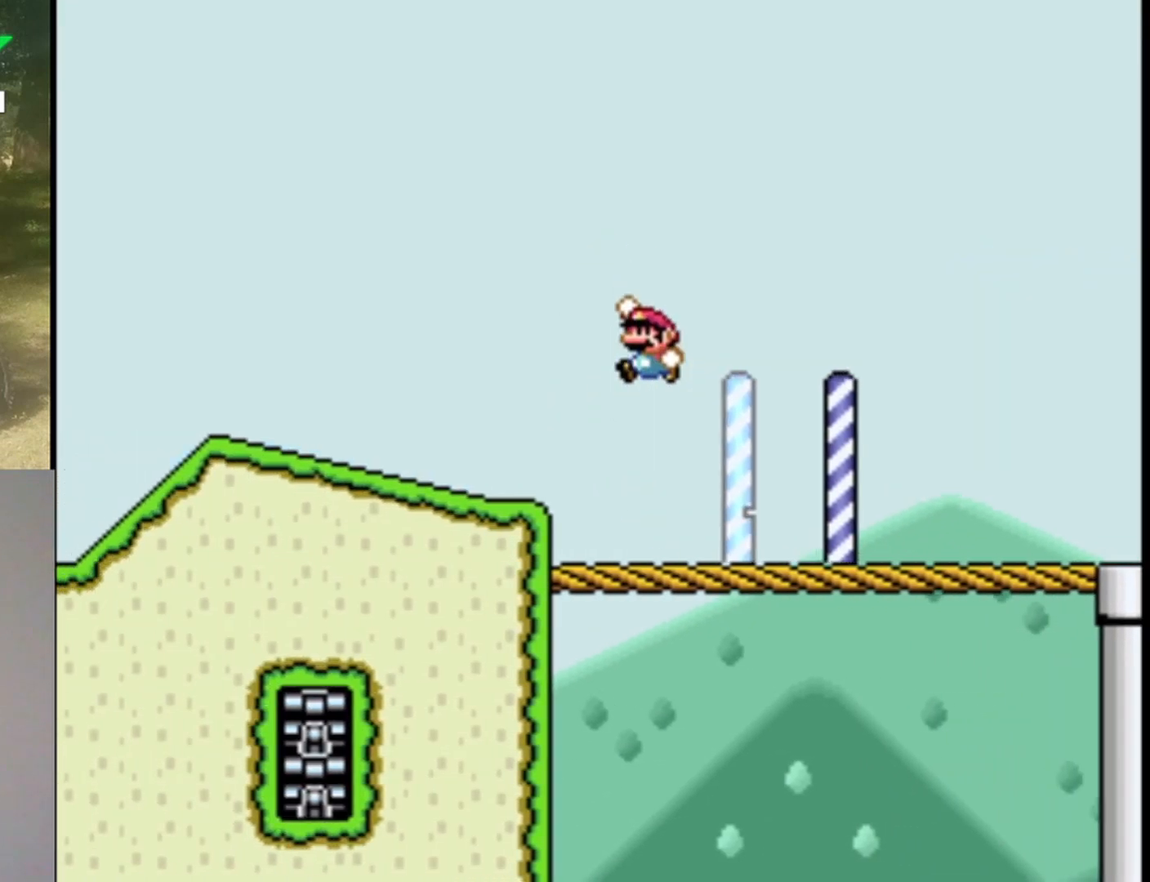
{"buttons": ["Y", "DPAD_LEFT"], "events": []}
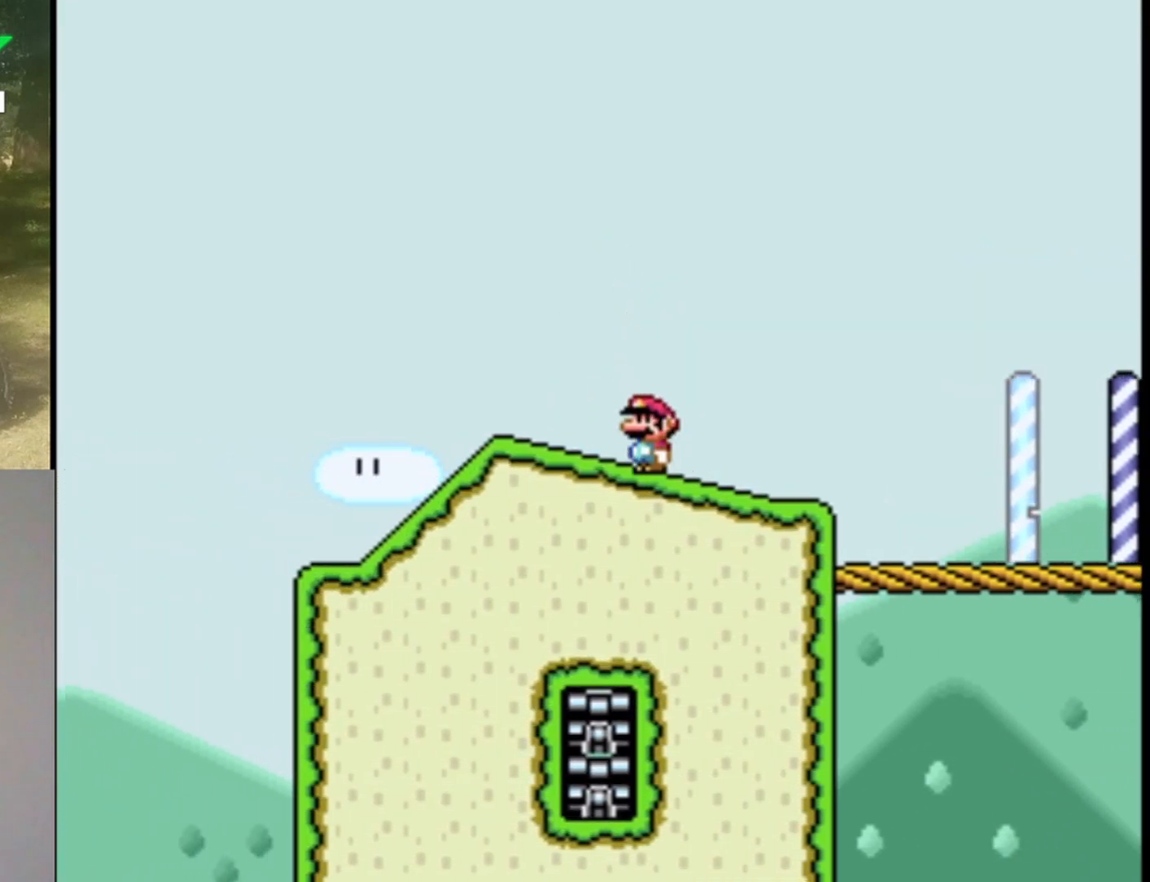
{"buttons": ["Y", "DPAD_DOWN"], "events": [[167, "DPAD_LEFT", "up"], [200, "DPAD_DOWN", "down"]]}
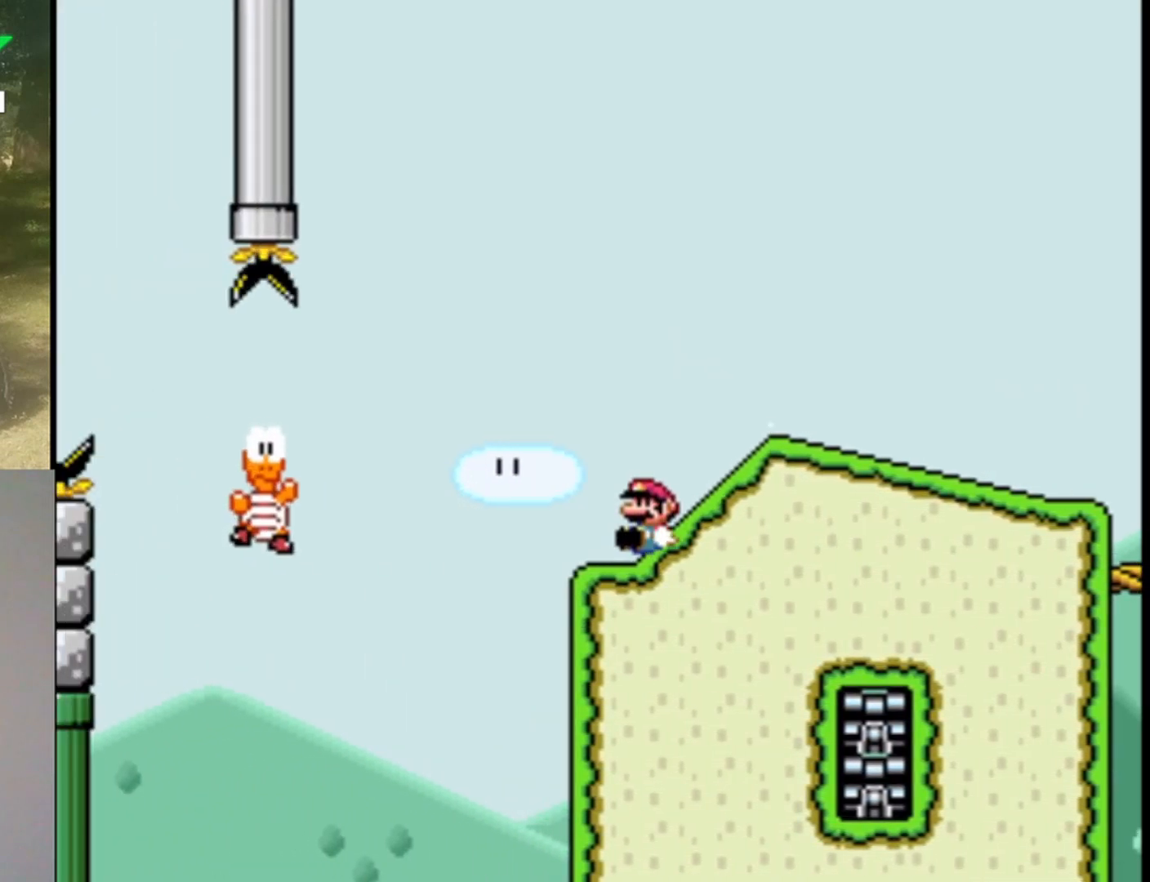
{"buttons": ["Y", "DPAD_RIGHT"], "events": [[100, "B", "down"], [167, "DPAD_DOWN", "up"], [300, "B", "up"], [467, "DPAD_RIGHT", "down"]]}
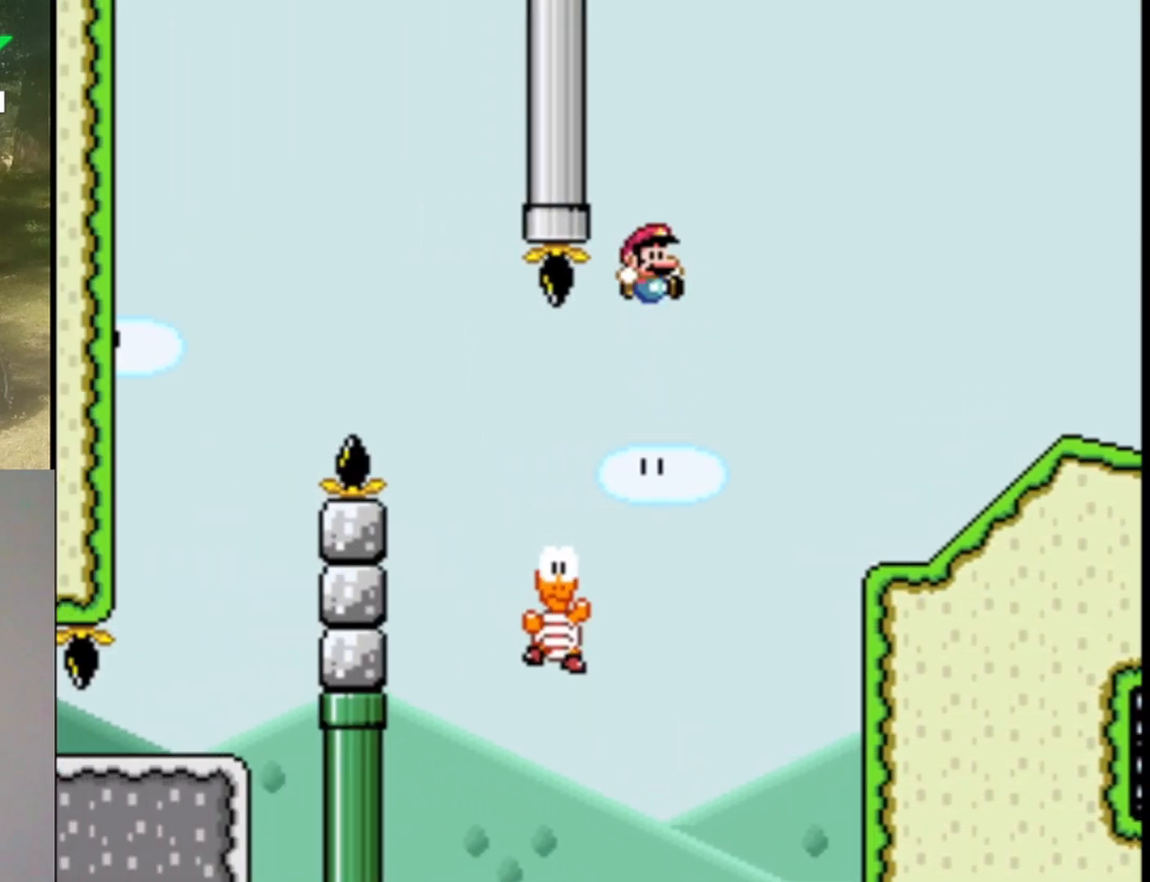
{"buttons": ["B", "Y", "DPAD_LEFT"], "events": [[100, "DPAD_LEFT", "down"], [100, "DPAD_RIGHT", "up"], [200, "B", "down"]]}
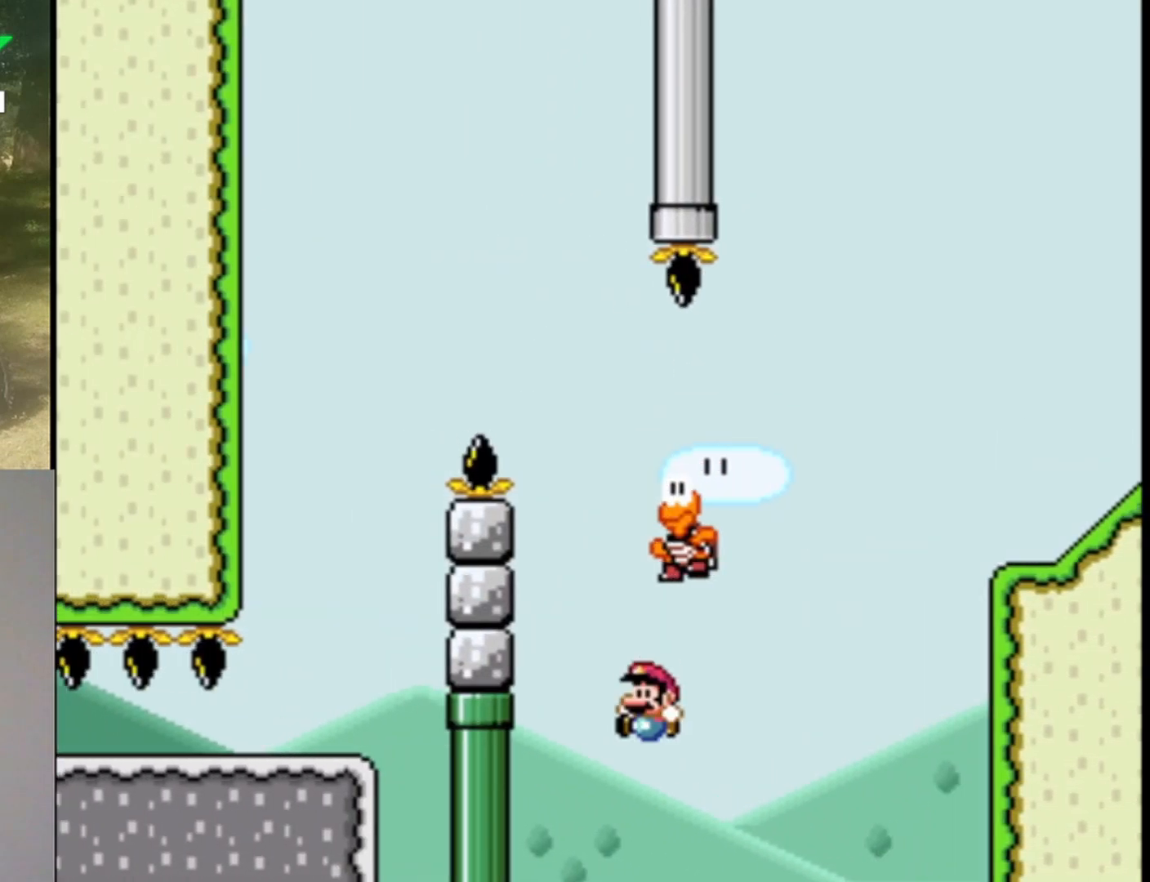
{"buttons": [], "events": [[267, "B", "up"], [300, "DPAD_LEFT", "up"], [467, "Y", "up"]]}
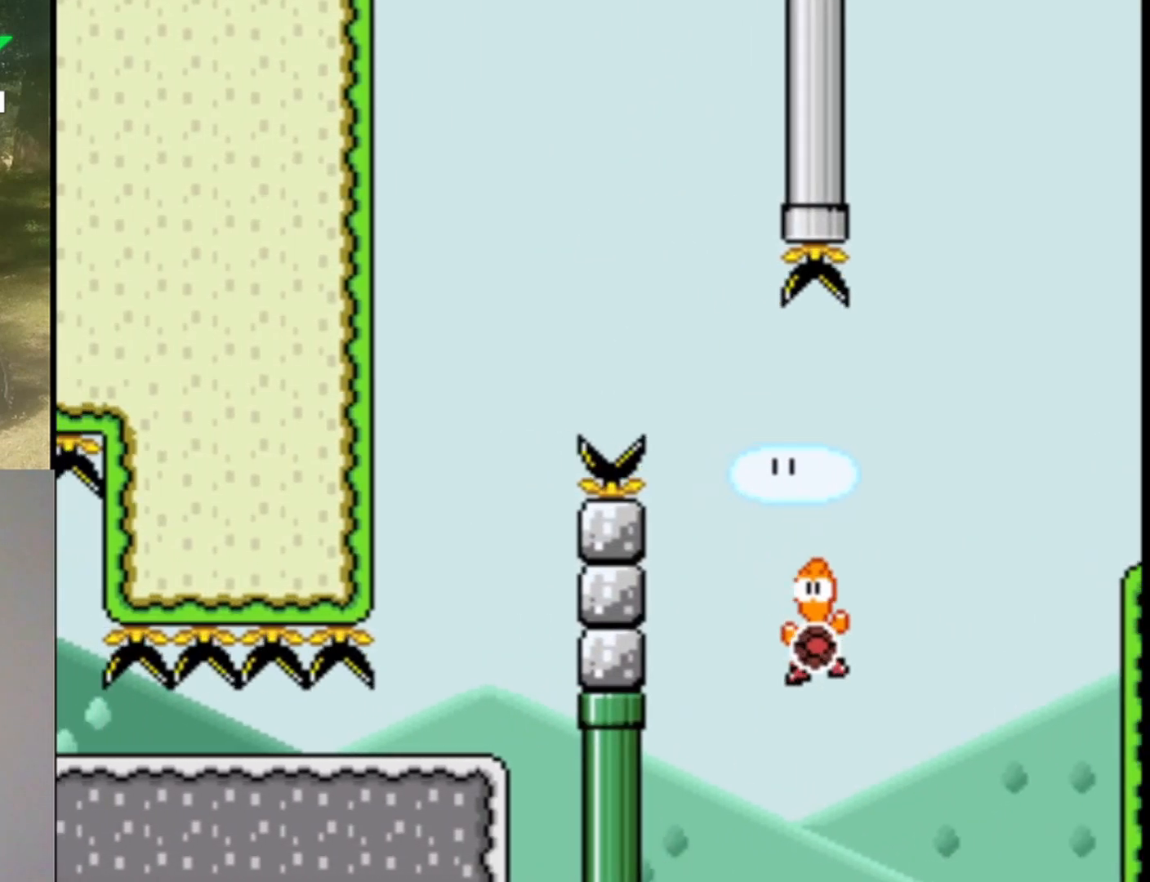
{"buttons": ["B", "Y"], "events": [[133, "B", "down"], [200, "Y", "down"], [233, "B", "up"], [333, "Y", "up"], [400, "B", "down"], [500, "Y", "down"]]}
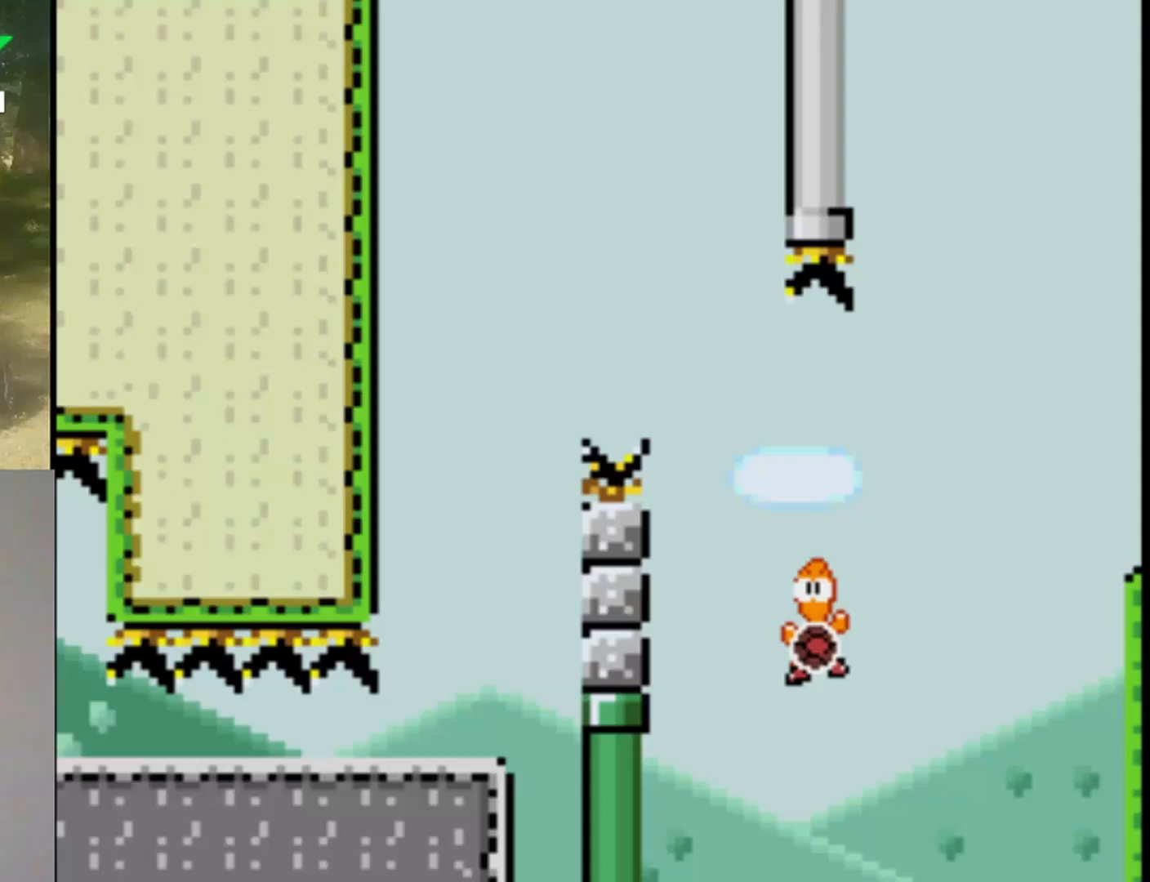
{"buttons": ["B"], "events": [[33, "B", "up"], [167, "Y", "up"], [200, "B", "down"], [300, "Y", "down"], [333, "B", "up"], [400, "Y", "up"], [467, "B", "down"]]}